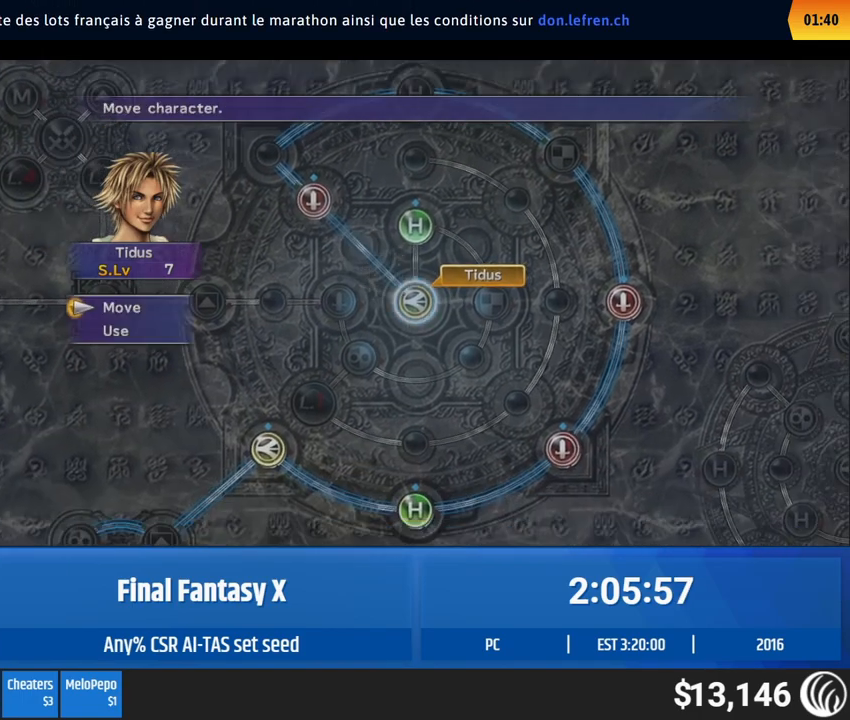
Gameplay with a controller (Xbox layout); each line is a JSON object with the inputs held at the frame after it. "events" lists button and stick changes between this image and that frame as [ms after this image, input, new state], when the widget could be followed in between. Not read: L1 L3 R1 R3 right_stick.
{"buttons": [], "left_stick": "center", "events": [[33, "DPAD_UP", "up"], [333, "DPAD_LEFT", "down"], [400, "DPAD_LEFT", "up"]]}
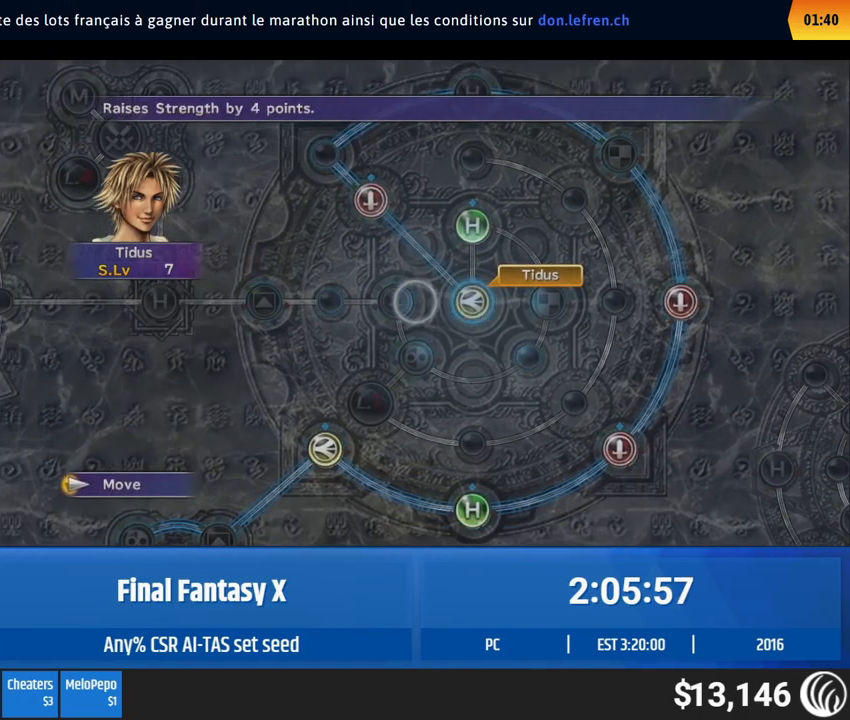
{"buttons": [], "left_stick": "center", "events": []}
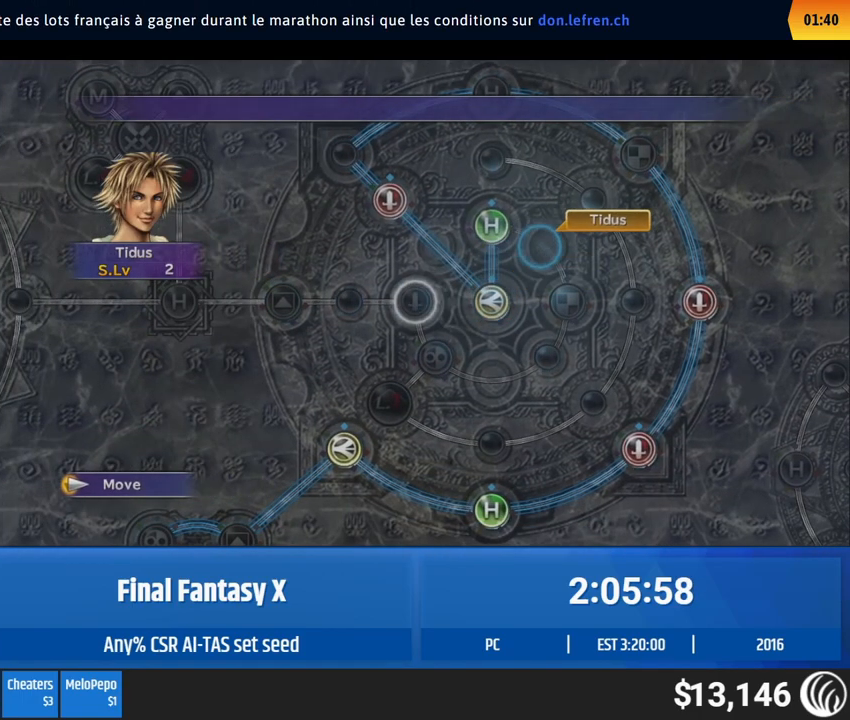
{"buttons": [], "left_stick": "center", "events": []}
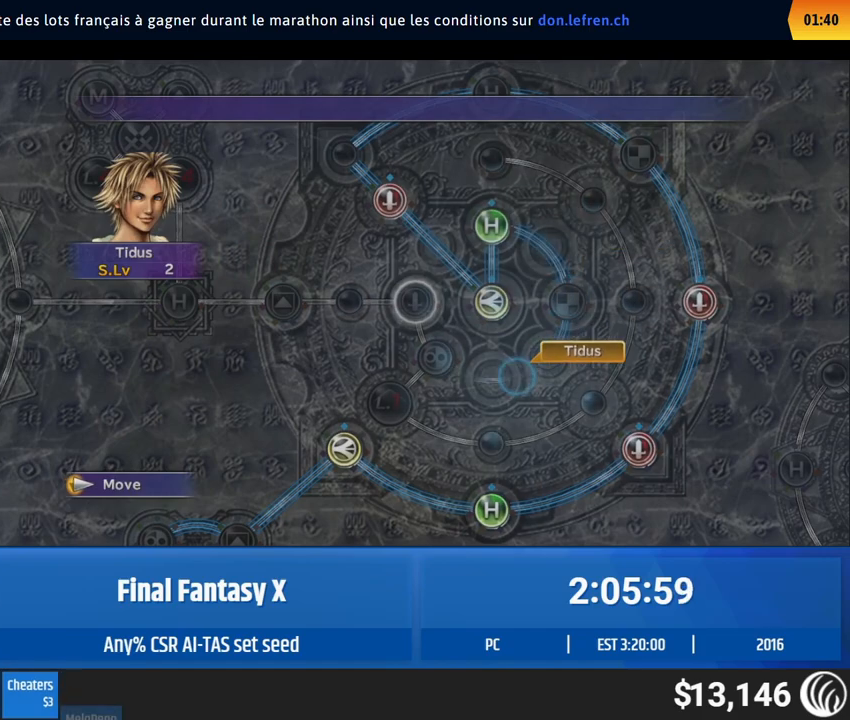
{"buttons": [], "left_stick": "center", "events": []}
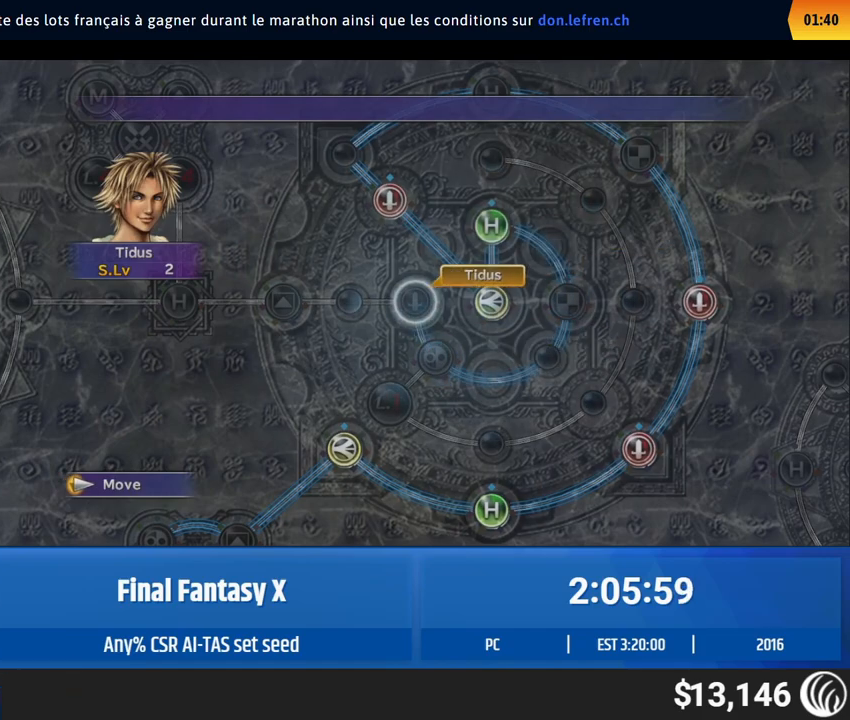
{"buttons": [], "left_stick": "center", "events": []}
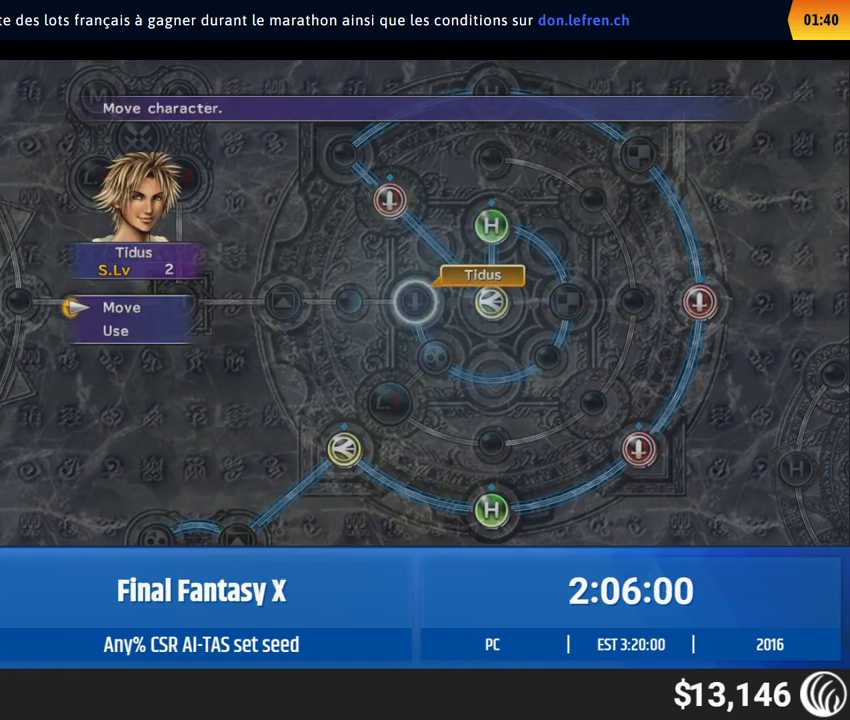
{"buttons": [], "left_stick": "center", "events": [[67, "DPAD_DOWN", "down"], [133, "DPAD_DOWN", "up"]]}
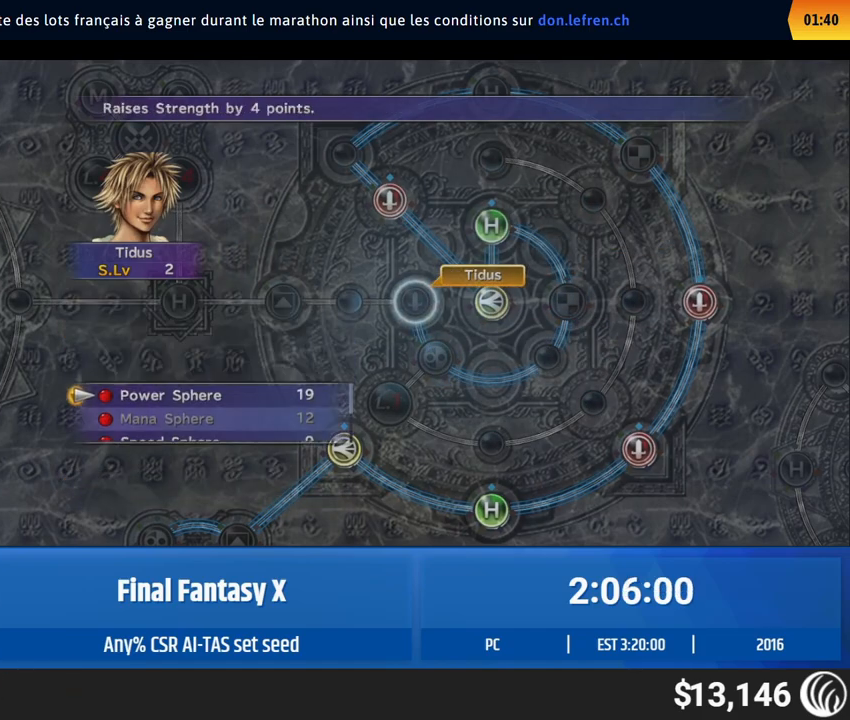
{"buttons": [], "left_stick": "center", "events": []}
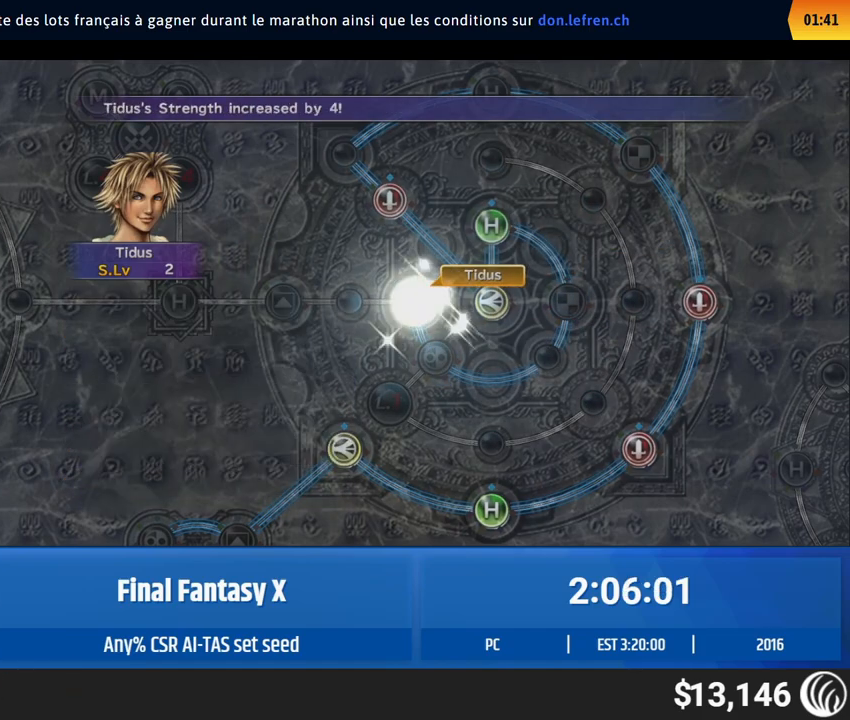
{"buttons": [], "left_stick": "center", "events": []}
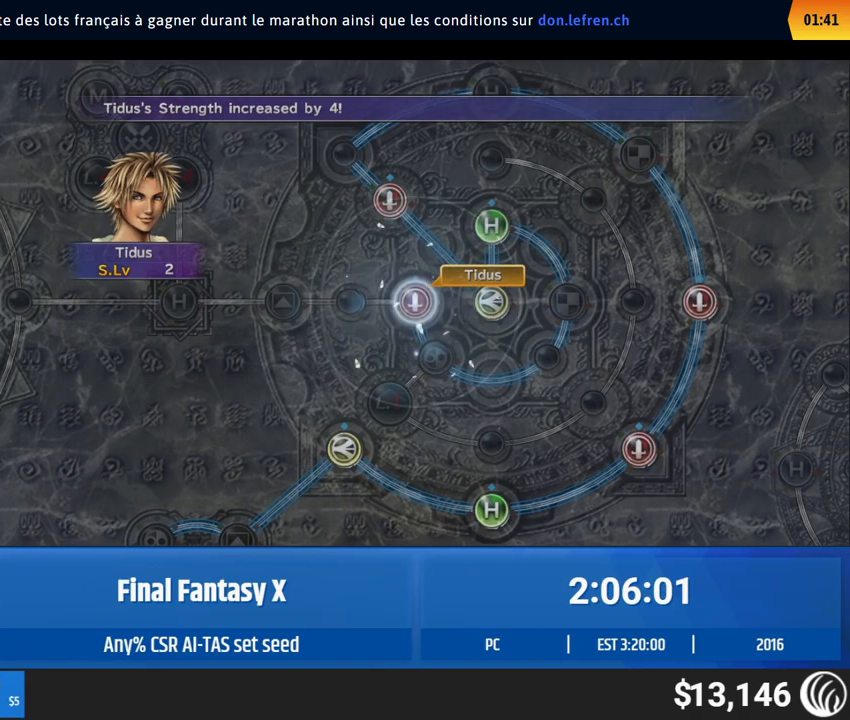
{"buttons": [], "left_stick": "center", "events": []}
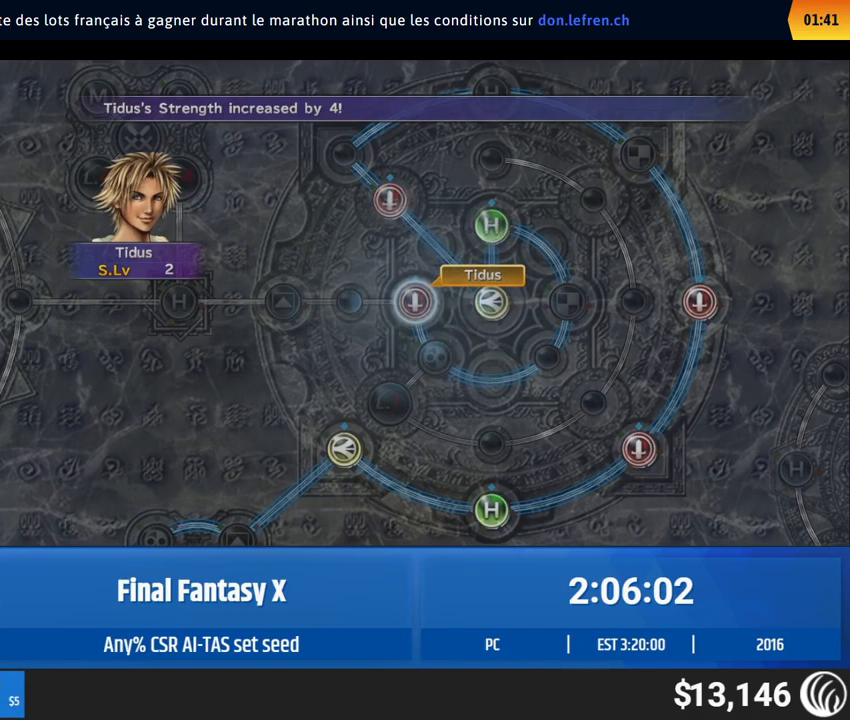
{"buttons": [], "left_stick": "center", "events": []}
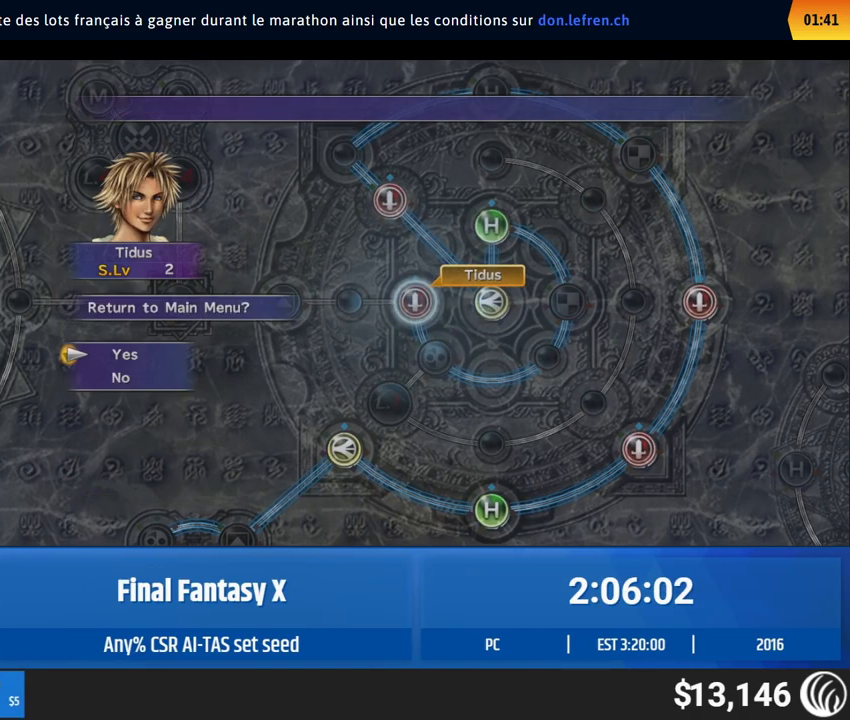
{"buttons": [], "left_stick": "center", "events": [[350, "DPAD_DOWN", "down"], [367, "DPAD_DOWN", "up"], [383, "DPAD_DOWN", "down"], [400, "DPAD_DOWN", "up"], [417, "DPAD_DOWN", "down"], [433, "DPAD_DOWN", "up"]]}
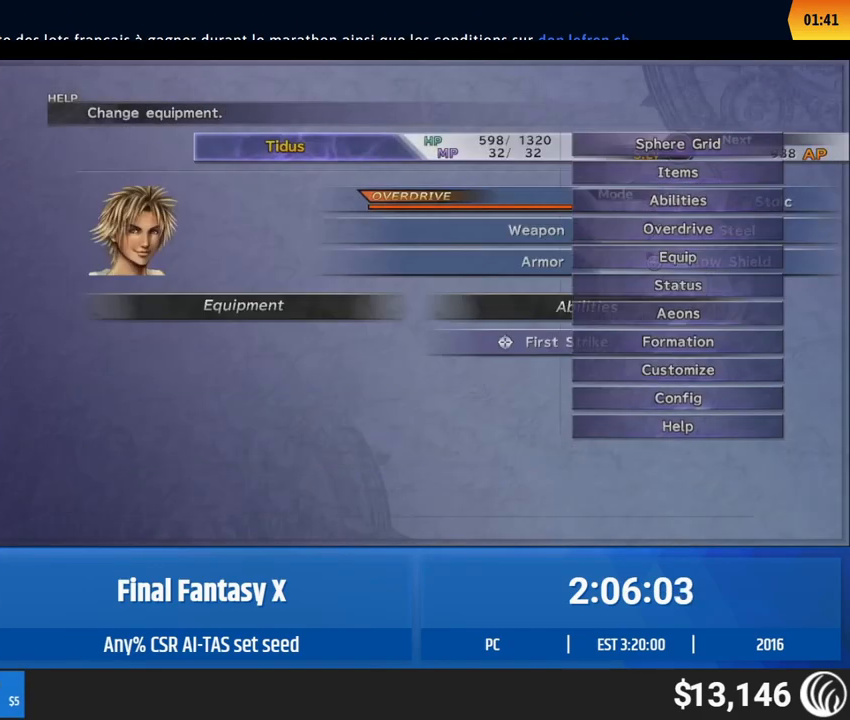
{"buttons": [], "left_stick": "center", "events": []}
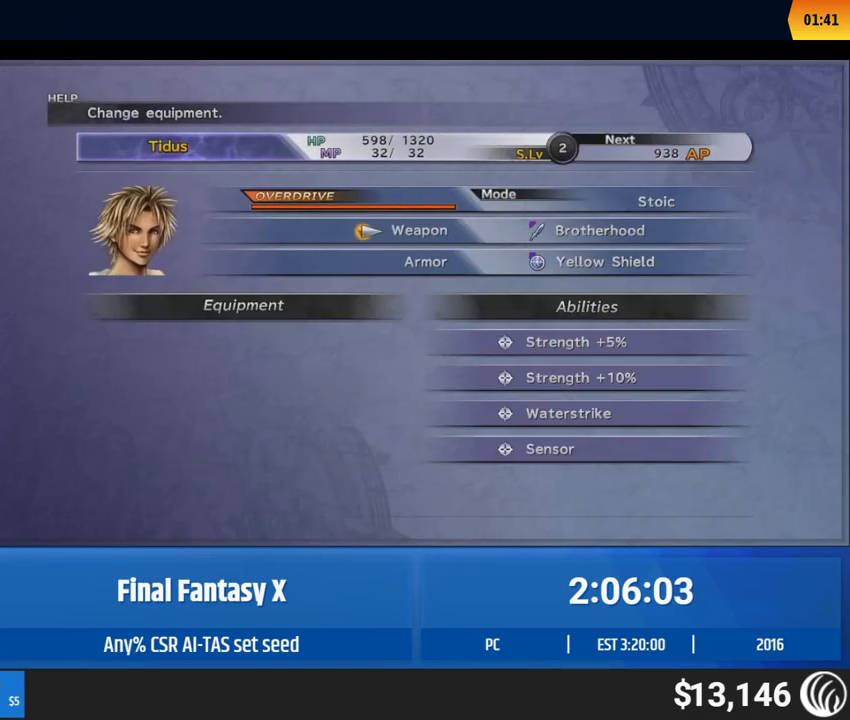
{"buttons": [], "left_stick": "up-right", "events": [[350, "left_stick", "up-right"]]}
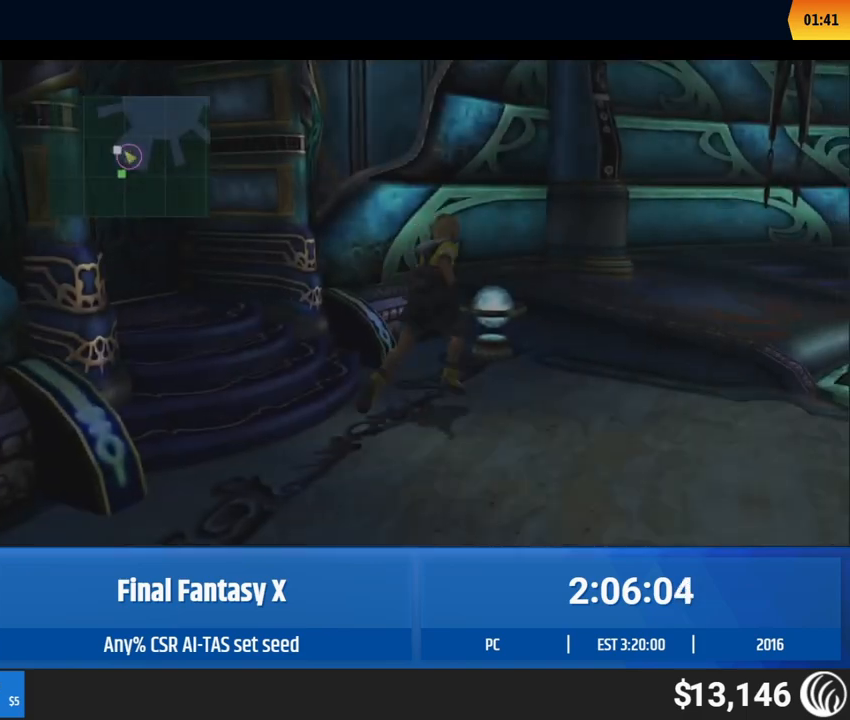
{"buttons": [], "left_stick": "center", "events": [[333, "left_stick", "center"]]}
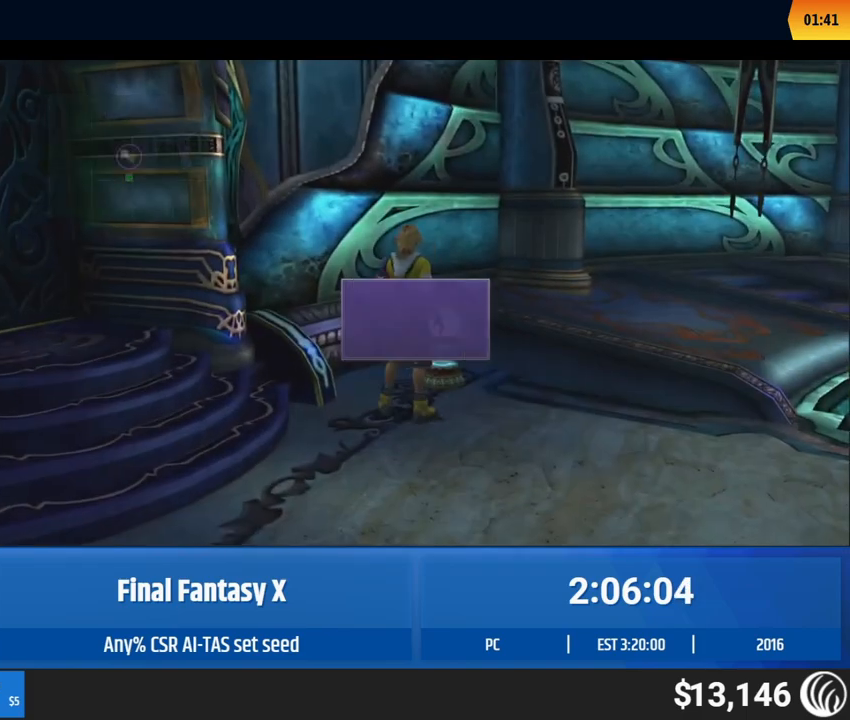
{"buttons": [], "left_stick": "center", "events": []}
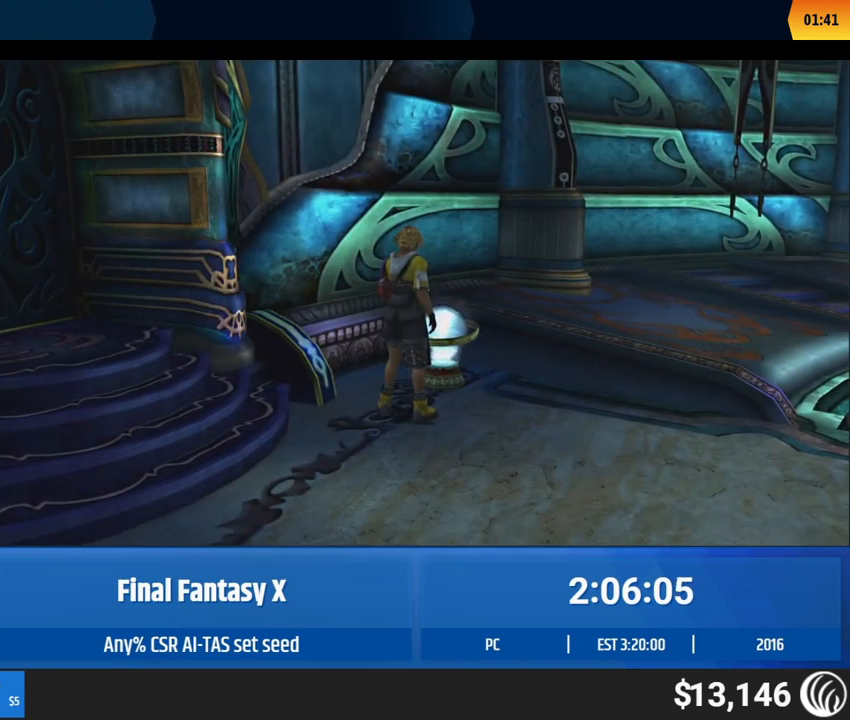
{"buttons": [], "left_stick": "down-right", "events": [[50, "left_stick", "down-right"]]}
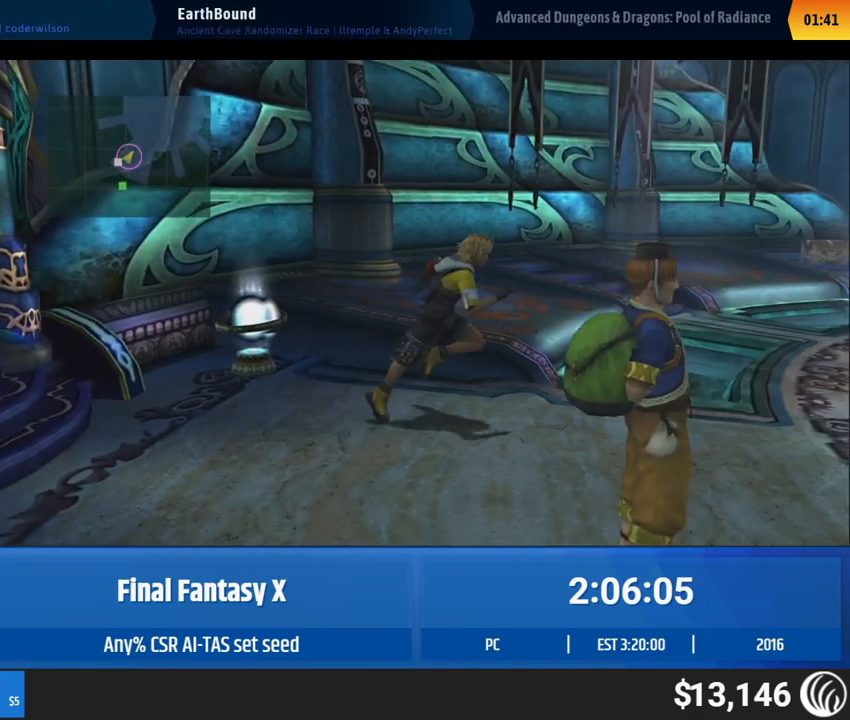
{"buttons": [], "left_stick": "down-right", "events": []}
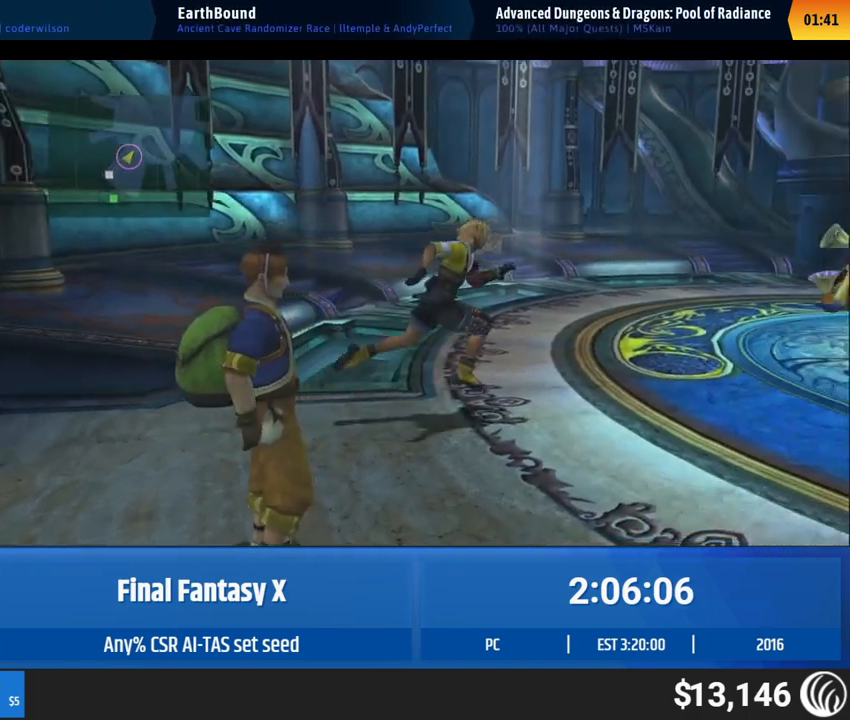
{"buttons": [], "left_stick": "down-right", "events": []}
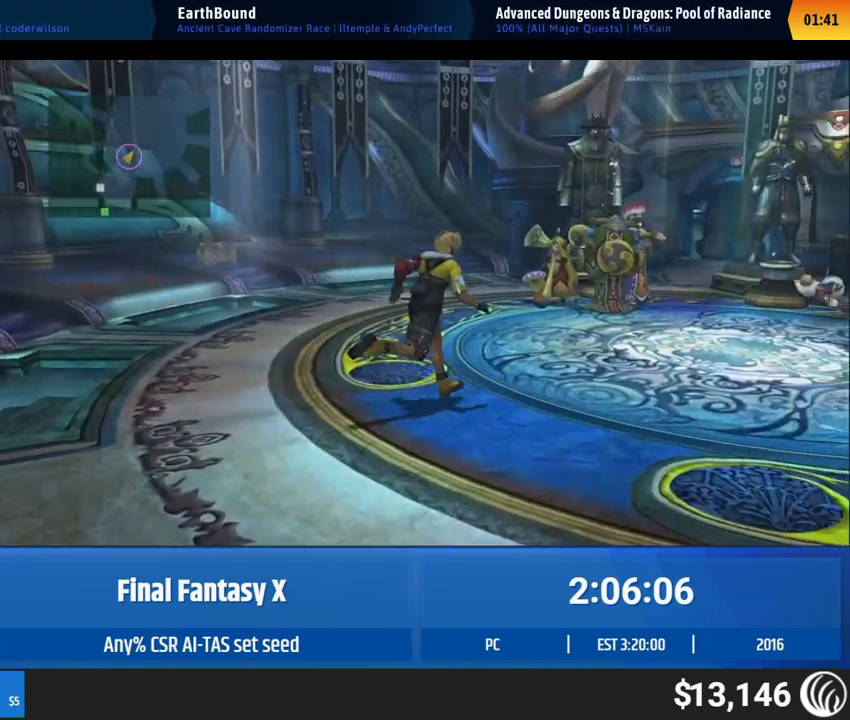
{"buttons": [], "left_stick": "down-right", "events": []}
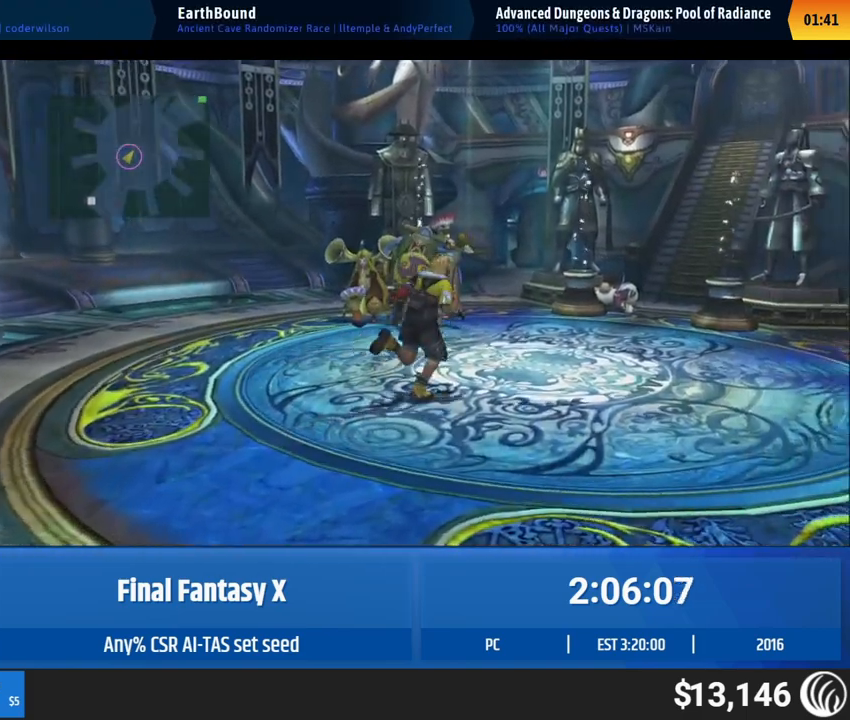
{"buttons": [], "left_stick": "down-right", "events": []}
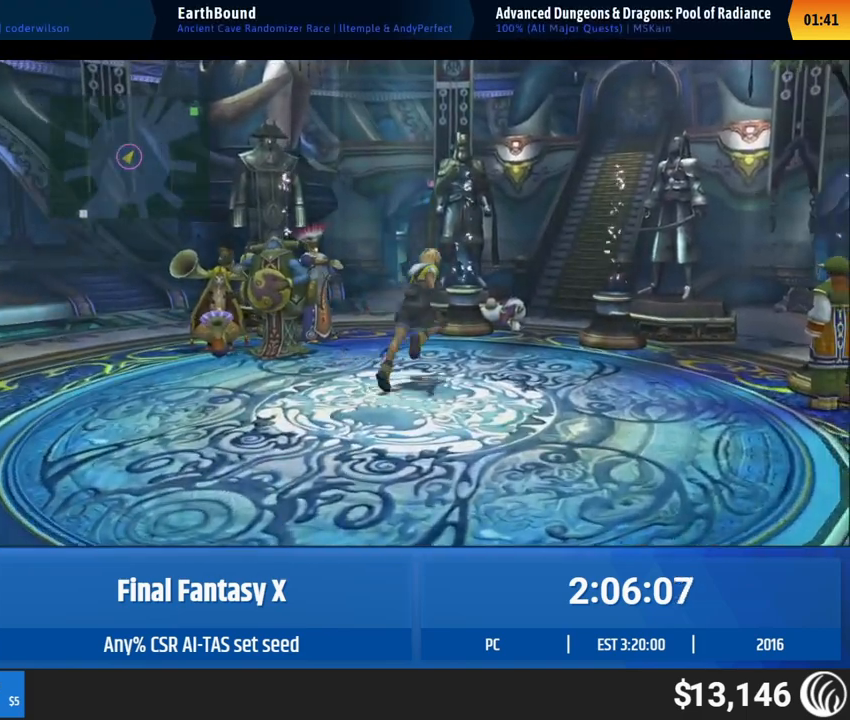
{"buttons": [], "left_stick": "down-right", "events": []}
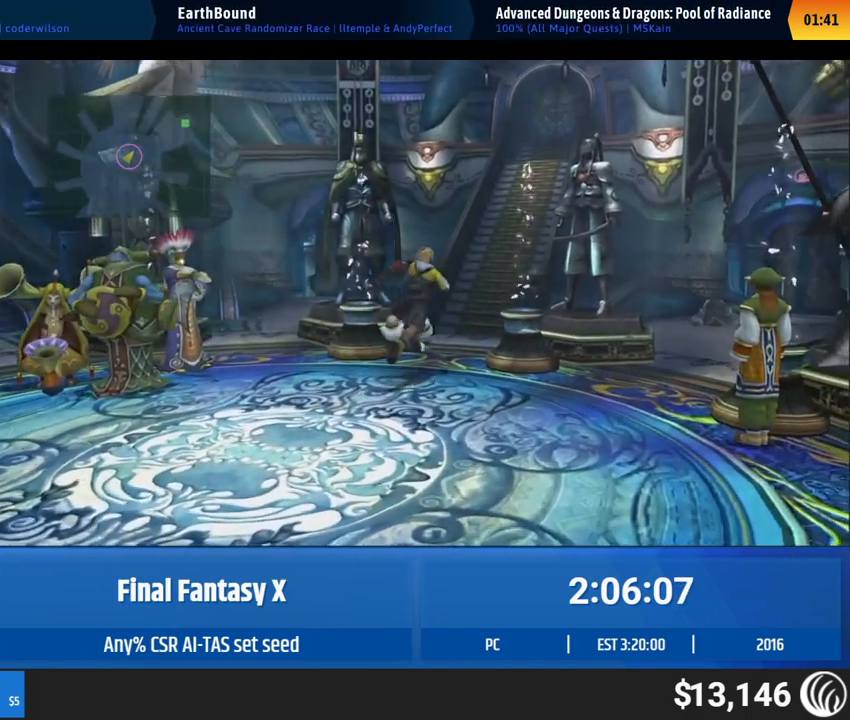
{"buttons": [], "left_stick": "up-right", "events": [[100, "left_stick", "up-right"]]}
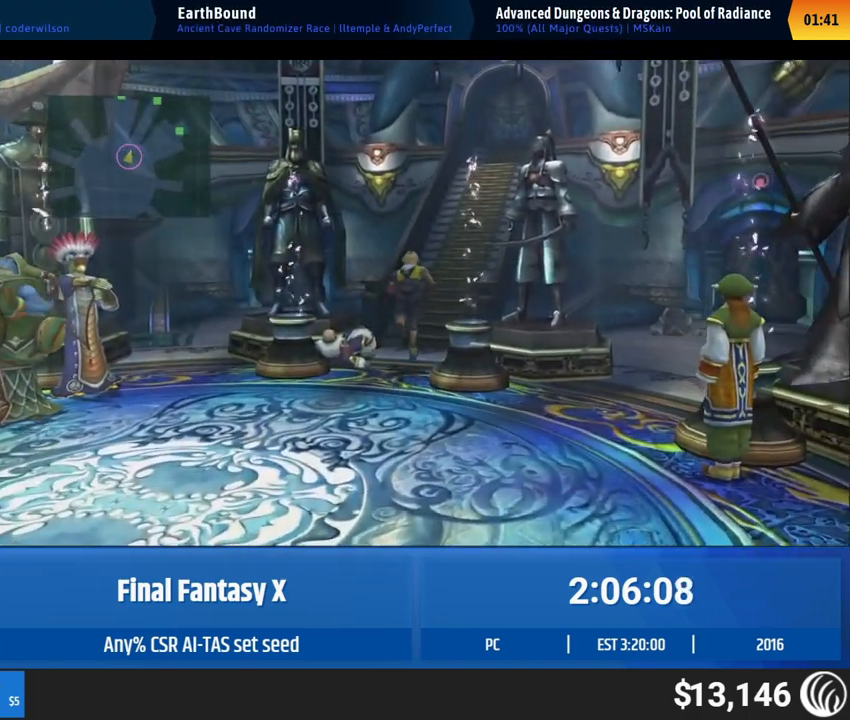
{"buttons": [], "left_stick": "up-right", "events": []}
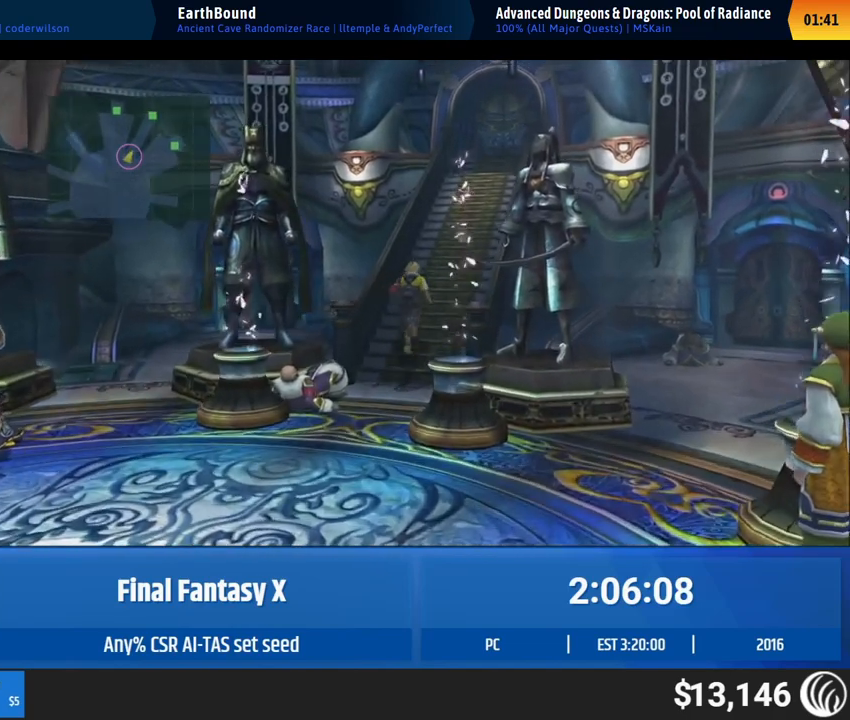
{"buttons": [], "left_stick": "up", "events": [[433, "left_stick", "up"]]}
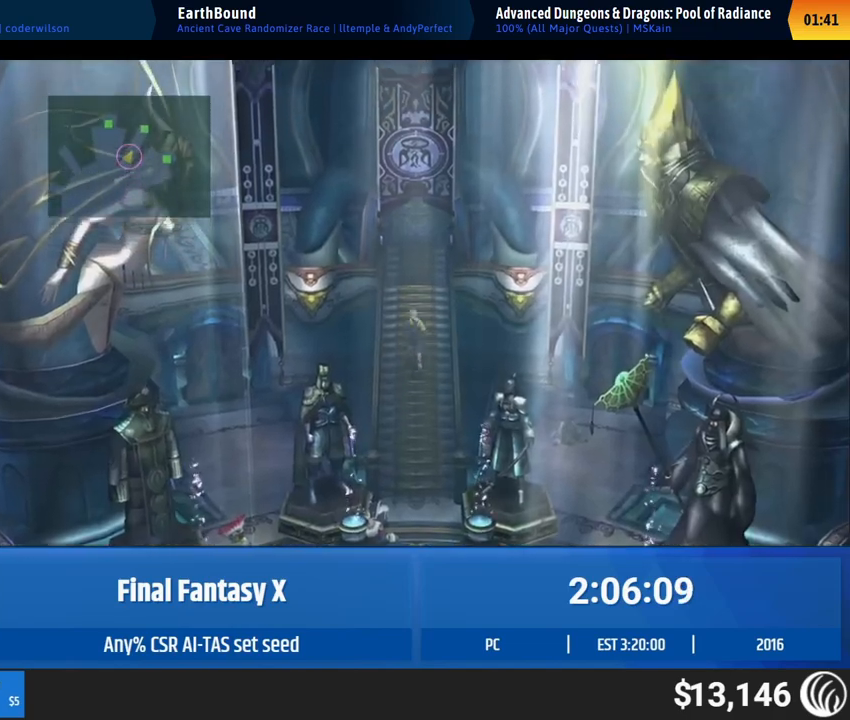
{"buttons": [], "left_stick": "up", "events": []}
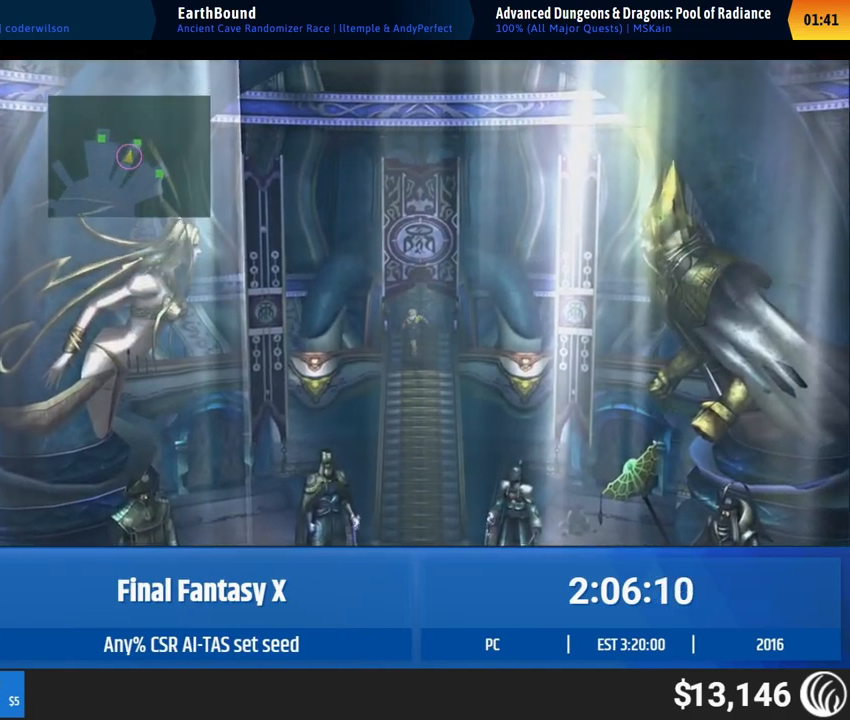
{"buttons": [], "left_stick": "center", "events": [[350, "left_stick", "center"]]}
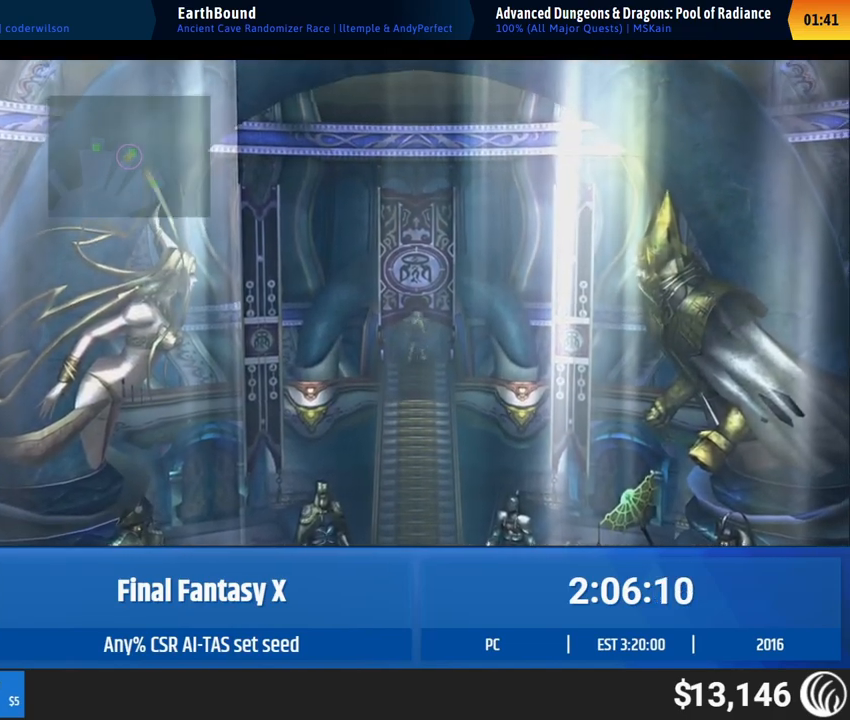
{"buttons": [], "left_stick": "center", "events": []}